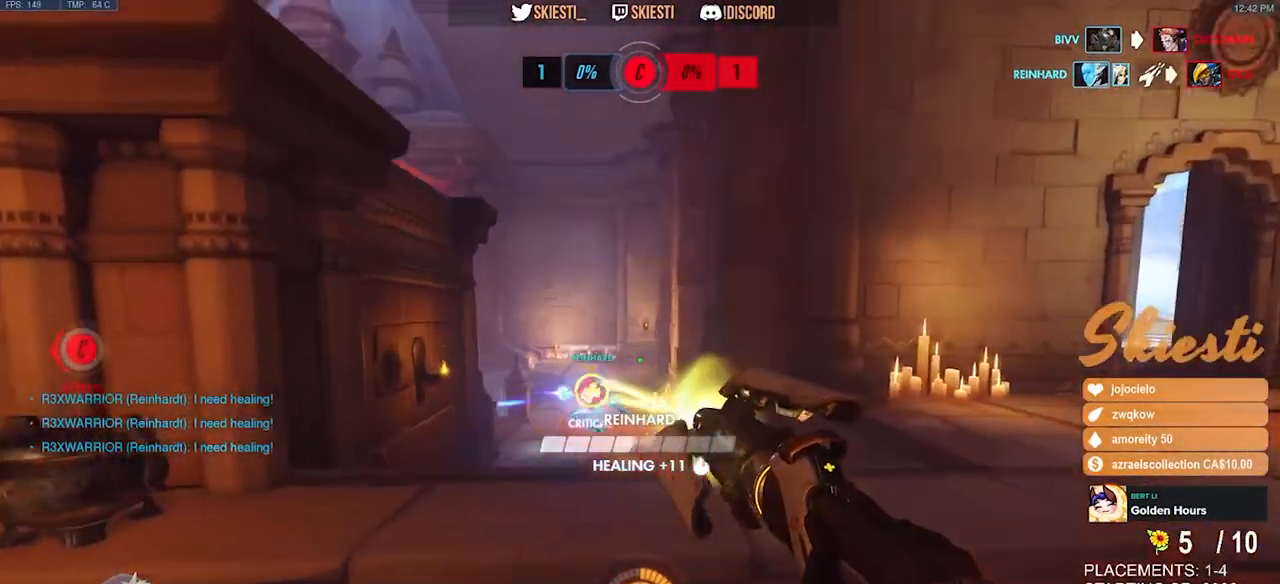
Gameplay with keyboard and mouse; each line is a JSON object with the keys and mouse buttons held at the frame after it. "events" lists presses ("down") and releases ("up") of "a", "ctrl", "d", "e", "q", "s", "shift", "space", "w", "mouse_left", "mouse_wheel", "mouse_right", "mouse_mb4" and "mouse_mb5" between this image and that frame as [ms after this image, input, new state], when the widget could be followed in between. "mouse_left", "mouse_wheel", "mouse_right", "mouse_mb4", "mouse_mb5" = the "left", "wheel", "right", "mb4", "mb5" buttons of the "mouse" list. No other keys are recorded. "wheel" means that the mouse wheel is clicked or scrolled. Mouse movement is not recorded.
{"keys": ["a"], "mouse": ["left", "right"], "events": [[200, "a", "down"], [333, "d", "up"], [383, "w", "up"]]}
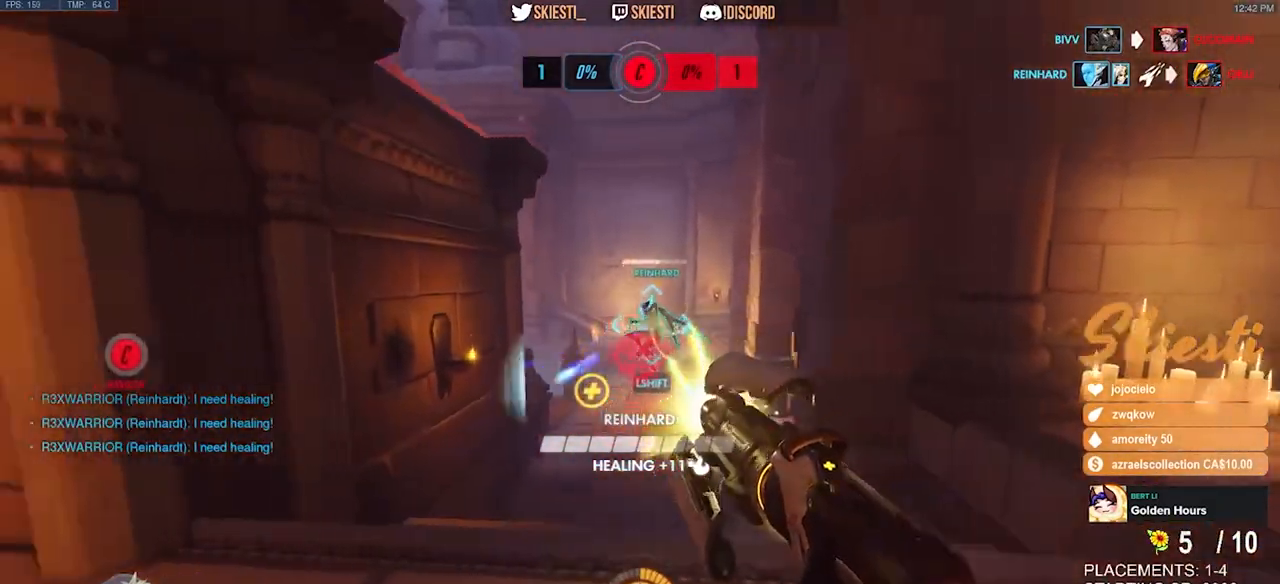
{"keys": ["d", "space"], "mouse": ["right"], "events": [[50, "mouse_left", "up"], [50, "s", "down"], [183, "a", "up"], [383, "d", "down"], [450, "space", "down"], [500, "s", "up"]]}
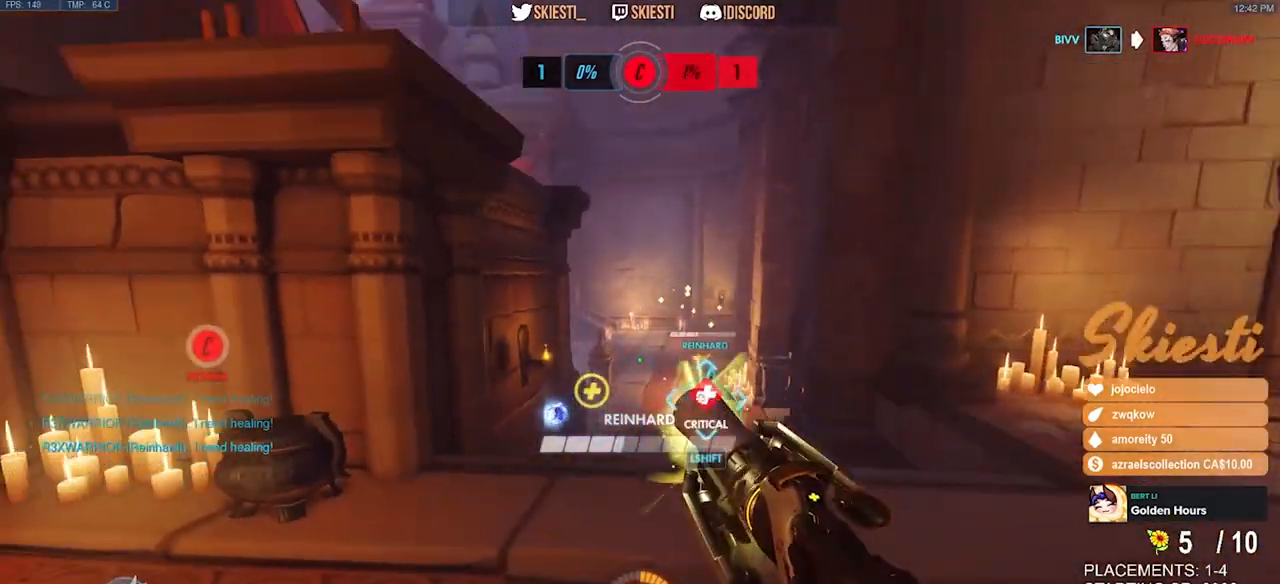
{"keys": ["d"], "mouse": ["right"], "events": [[117, "space", "up"], [217, "s", "down"], [317, "shift", "down"], [333, "s", "up"], [350, "shift", "up"]]}
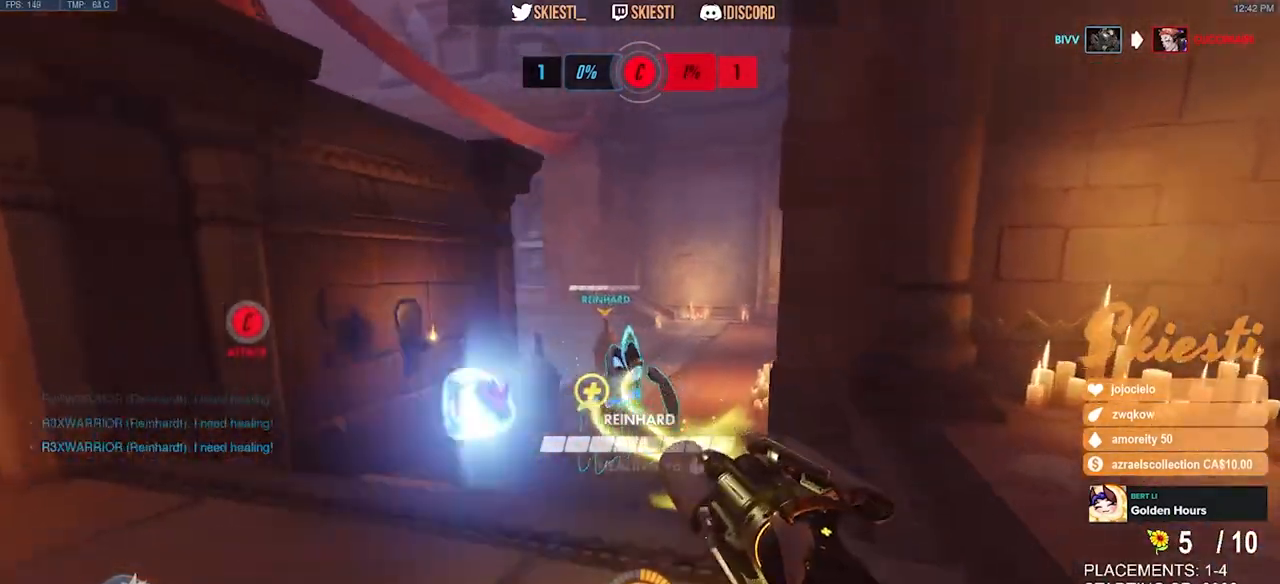
{"keys": ["d", "s"], "mouse": ["right"], "events": [[250, "s", "down"]]}
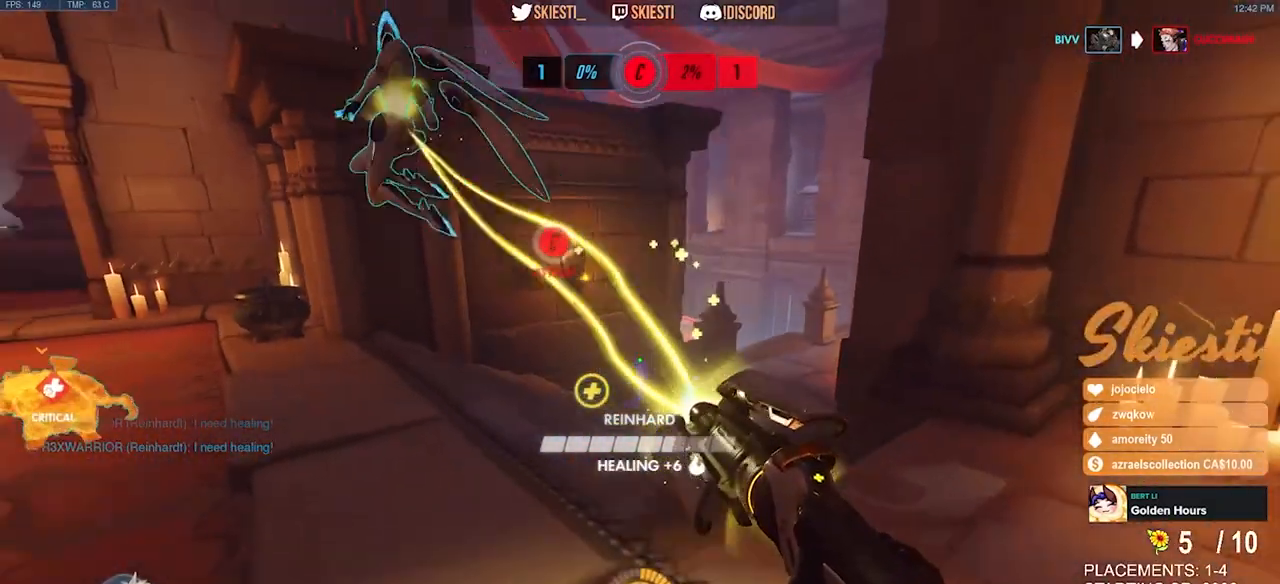
{"keys": ["a", "d", "s"], "mouse": ["right"], "events": [[500, "a", "down"]]}
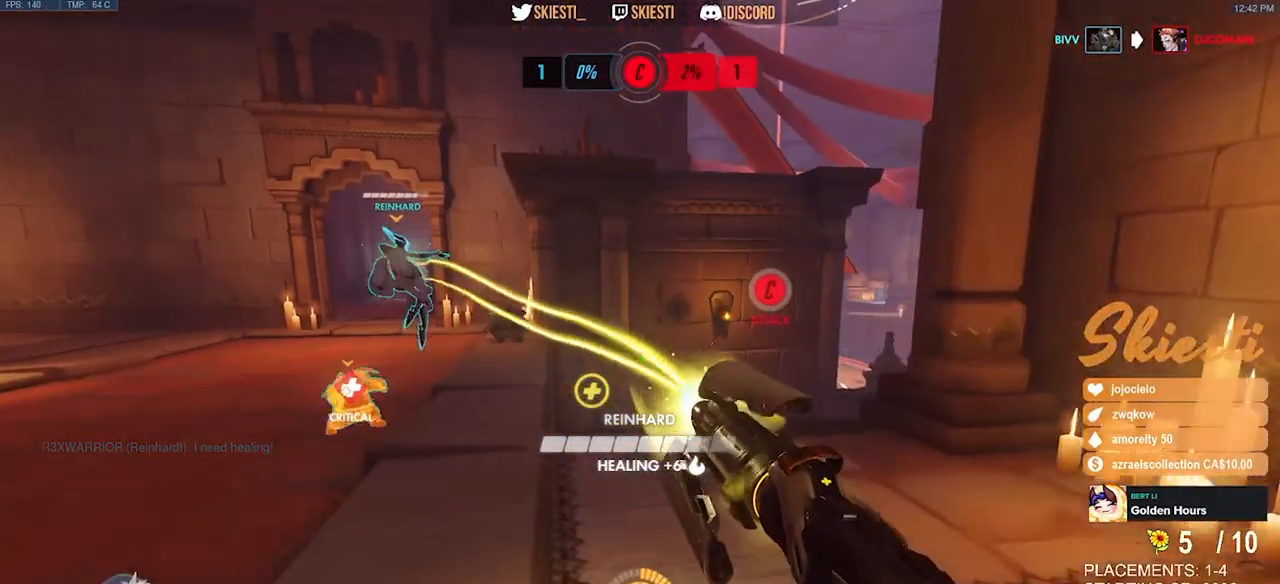
{"keys": ["a", "shift"], "mouse": ["left", "right"], "events": [[33, "d", "up"], [400, "mouse_left", "down"], [467, "s", "up"], [467, "shift", "down"]]}
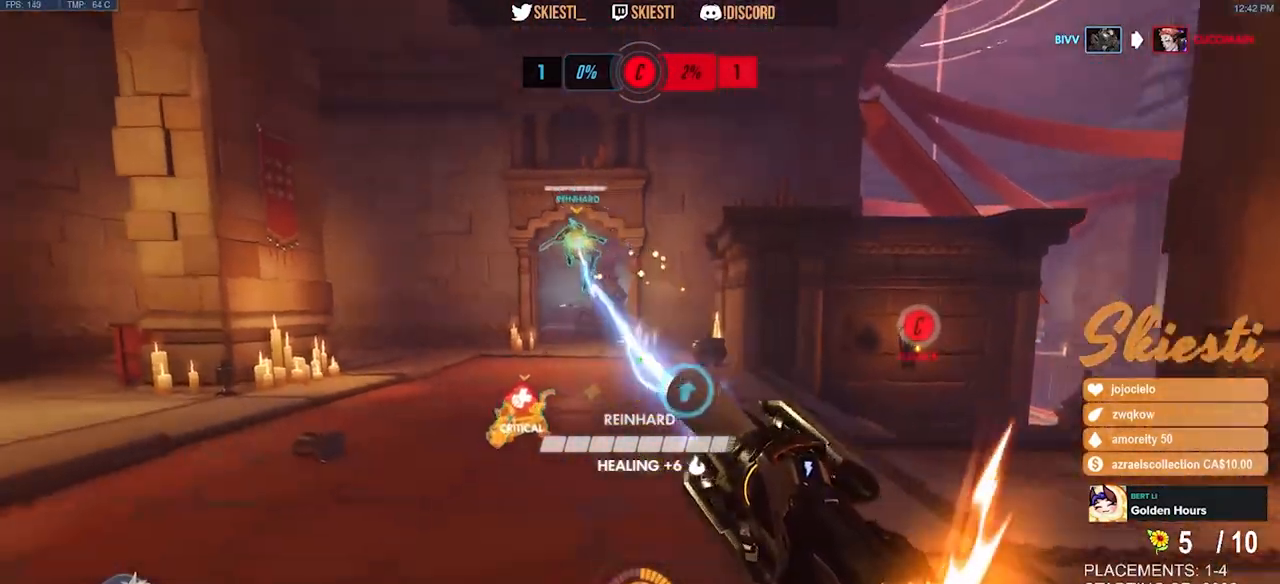
{"keys": ["w"], "mouse": ["left"], "events": [[150, "mouse_right", "up"], [250, "w", "down"], [300, "a", "up"], [383, "space", "down"], [467, "shift", "up"], [483, "space", "up"]]}
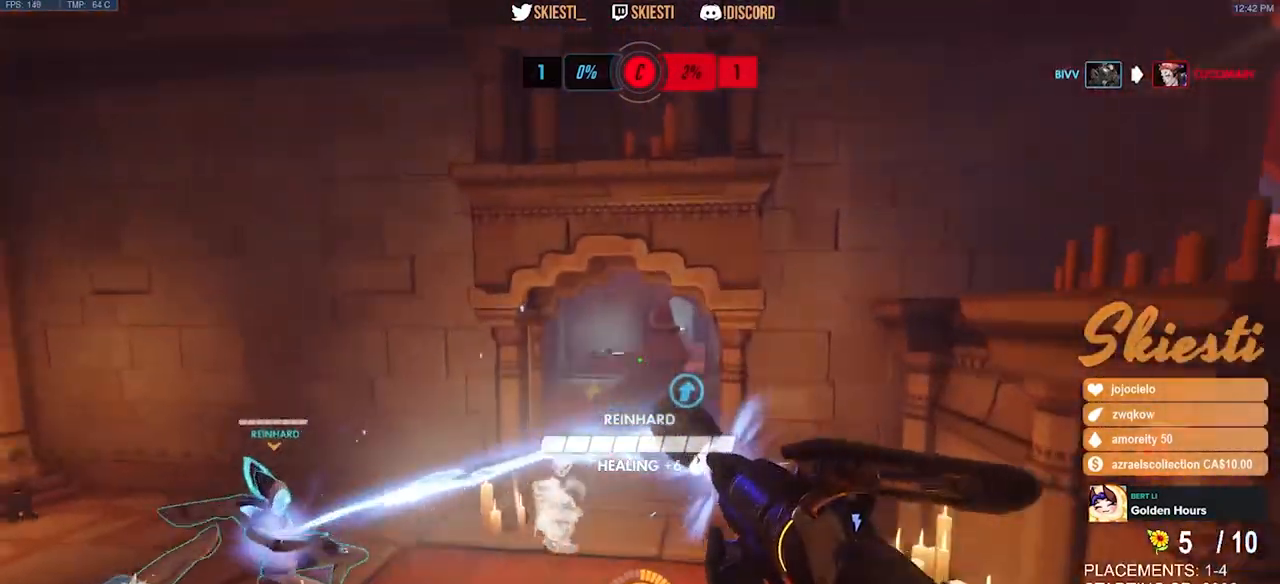
{"keys": ["d", "w"], "mouse": ["left"], "events": [[233, "d", "down"]]}
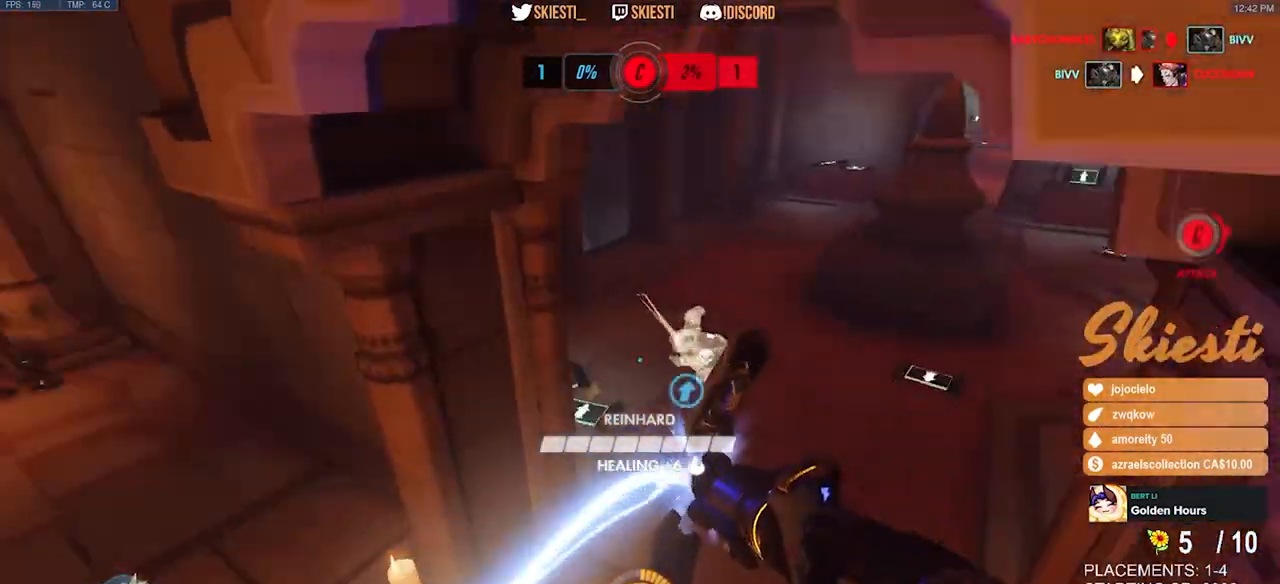
{"keys": ["d", "w"], "mouse": ["left"], "events": [[417, "a", "down"], [417, "space", "down"], [450, "space", "up"], [467, "a", "up"]]}
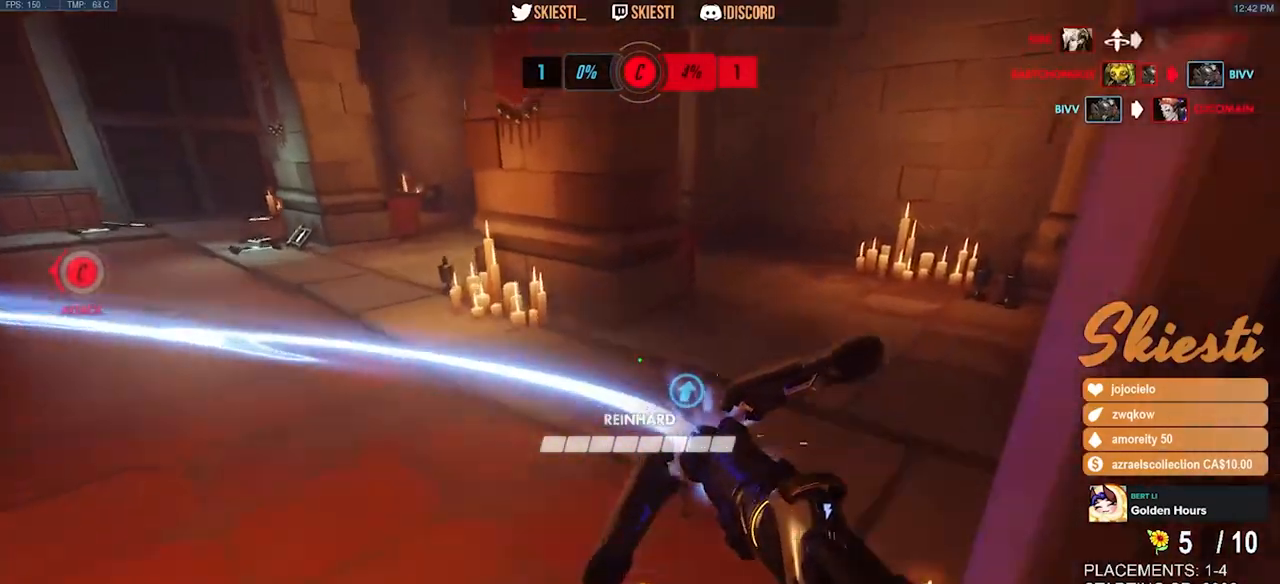
{"keys": [], "mouse": ["left"], "events": [[400, "d", "up"], [417, "w", "up"]]}
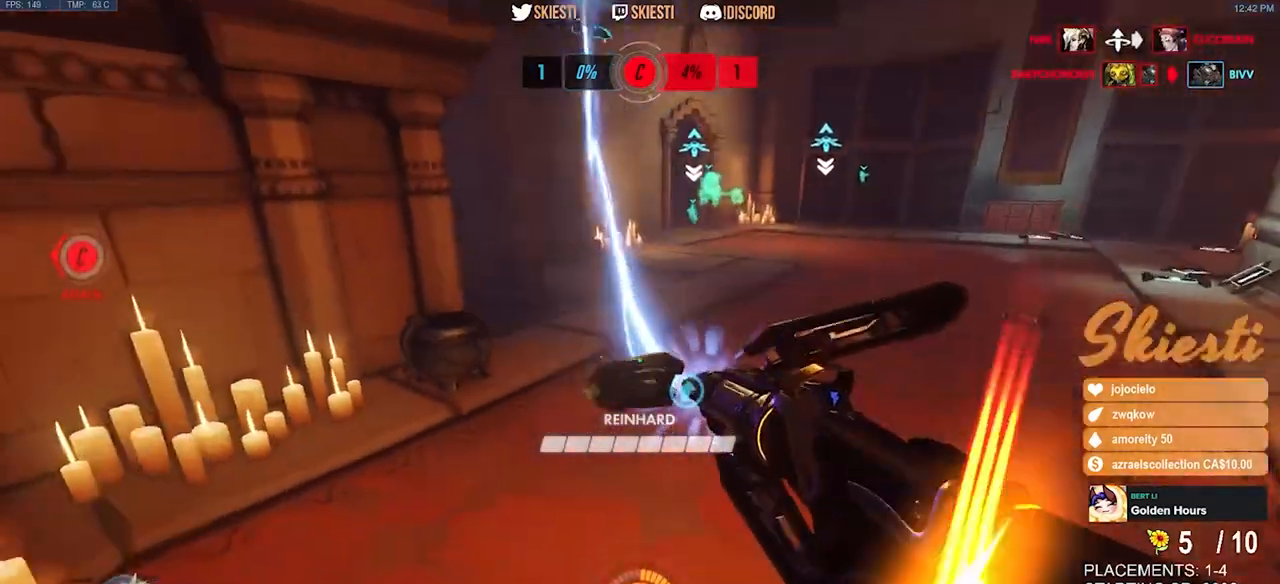
{"keys": ["d", "shift"], "mouse": ["left"], "events": [[67, "d", "down"], [350, "shift", "down"]]}
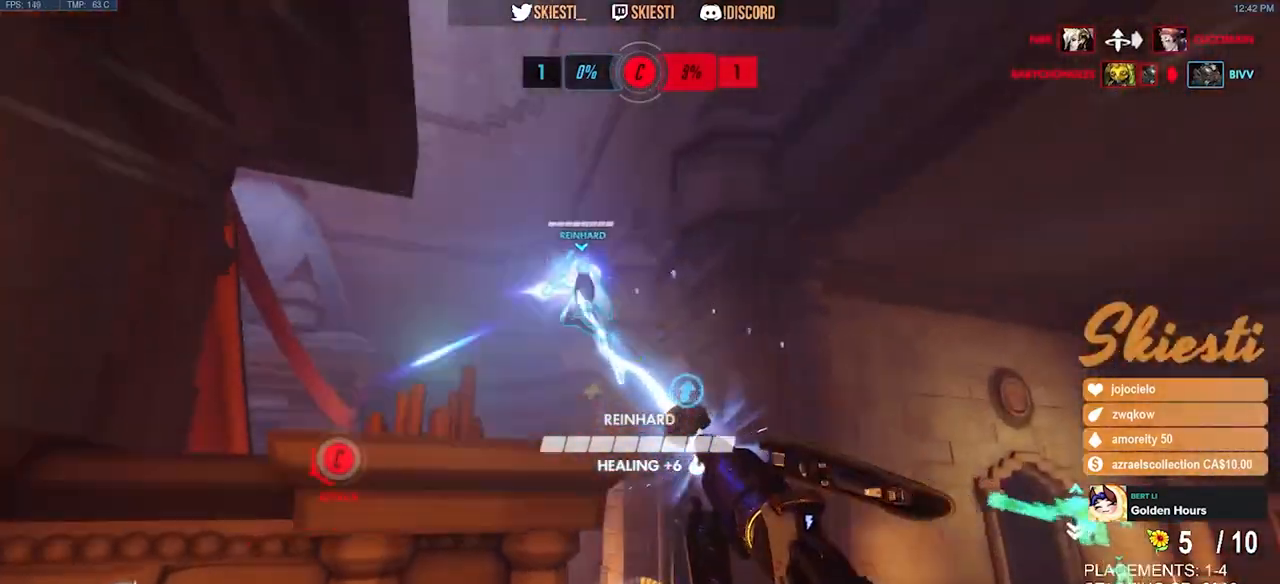
{"keys": ["d", "s", "space"], "mouse": ["left"], "events": [[117, "shift", "up"], [400, "s", "down"], [433, "space", "down"]]}
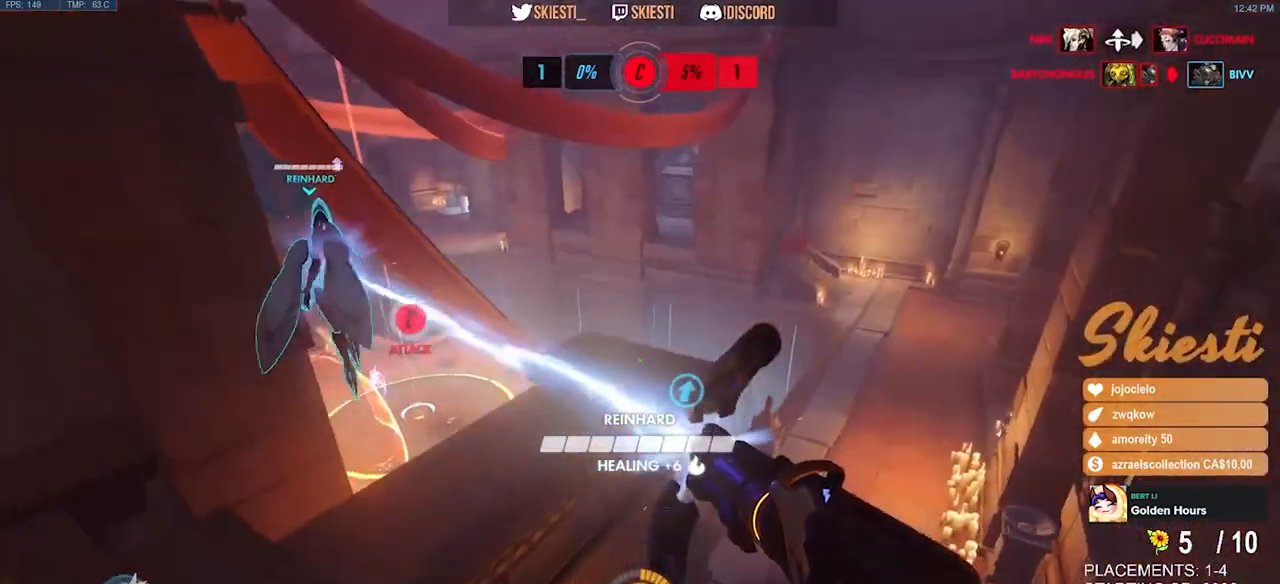
{"keys": ["d", "s", "space"], "mouse": ["left"], "events": []}
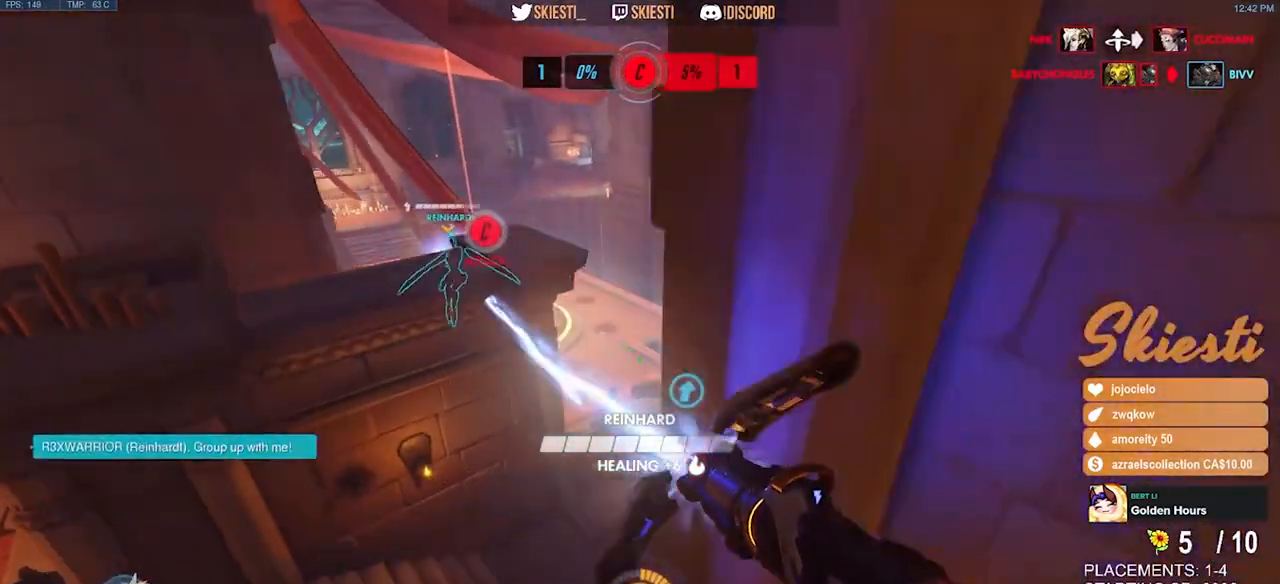
{"keys": ["a"], "mouse": ["left", "right"], "events": [[83, "a", "down"], [100, "mouse_right", "down"], [250, "d", "up"], [300, "s", "up"], [367, "space", "up"]]}
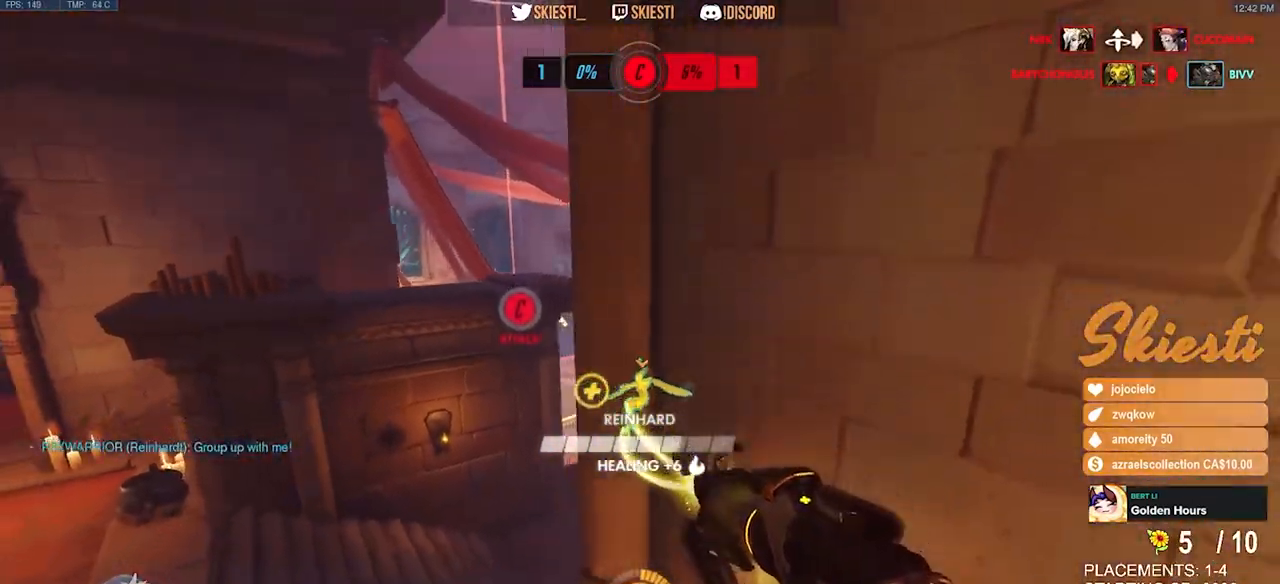
{"keys": ["a", "space", "w"], "mouse": ["right"], "events": [[83, "mouse_left", "up"], [433, "w", "down"], [467, "space", "down"]]}
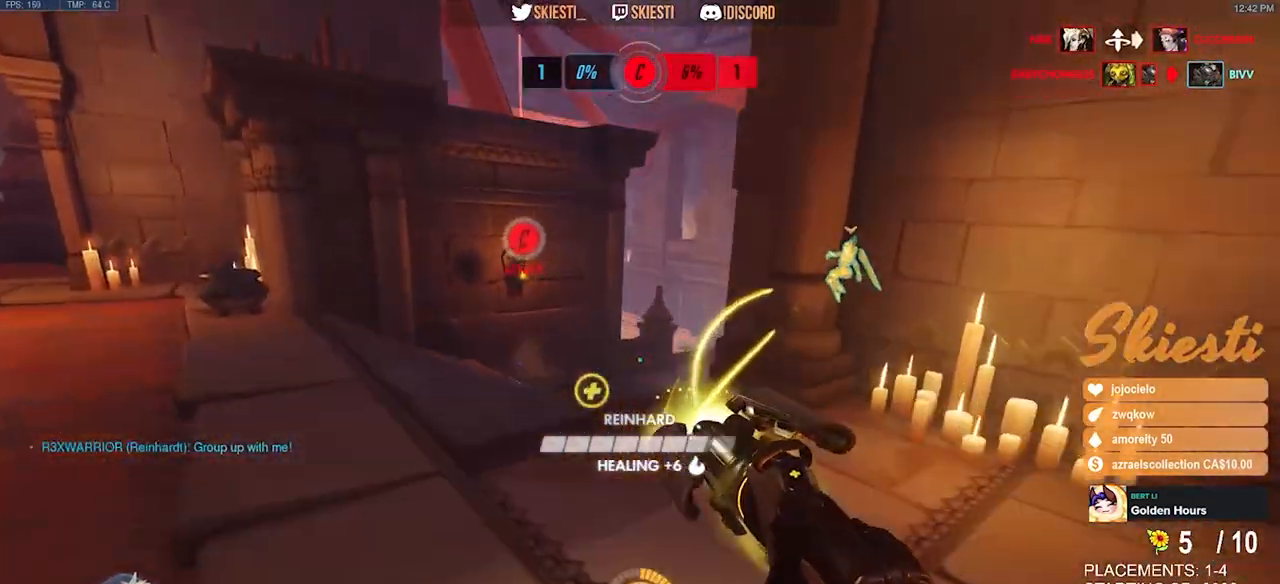
{"keys": ["a"], "mouse": ["right", "mb4"], "events": [[200, "space", "up"], [200, "w", "up"], [350, "mouse_mb4", "down"]]}
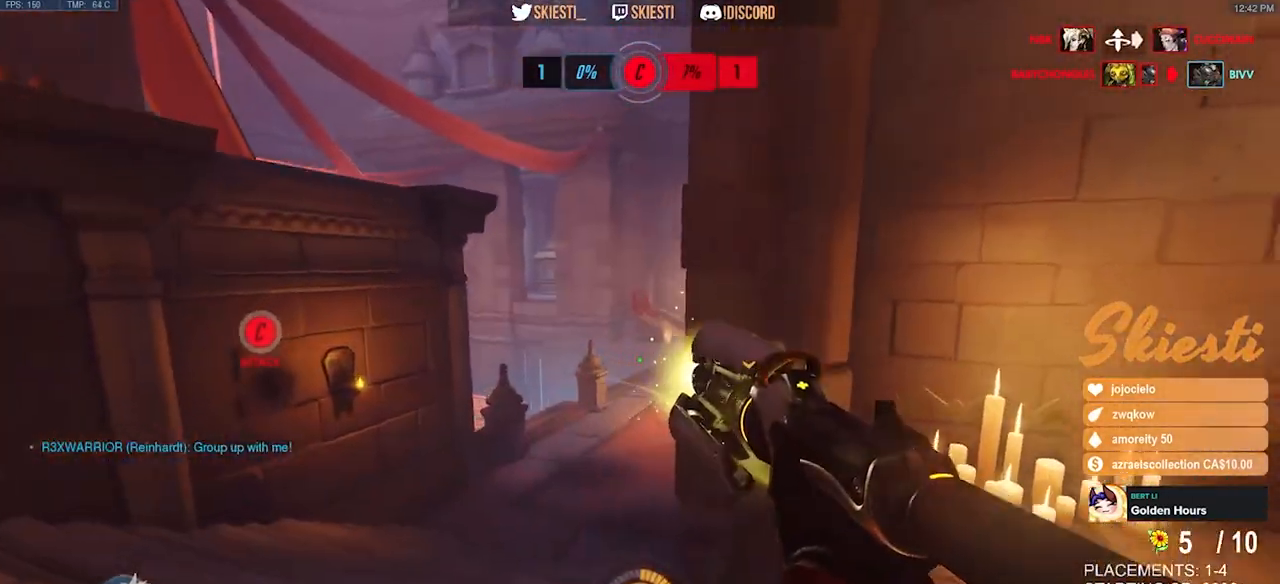
{"keys": ["a"], "mouse": ["right", "mb4"], "events": []}
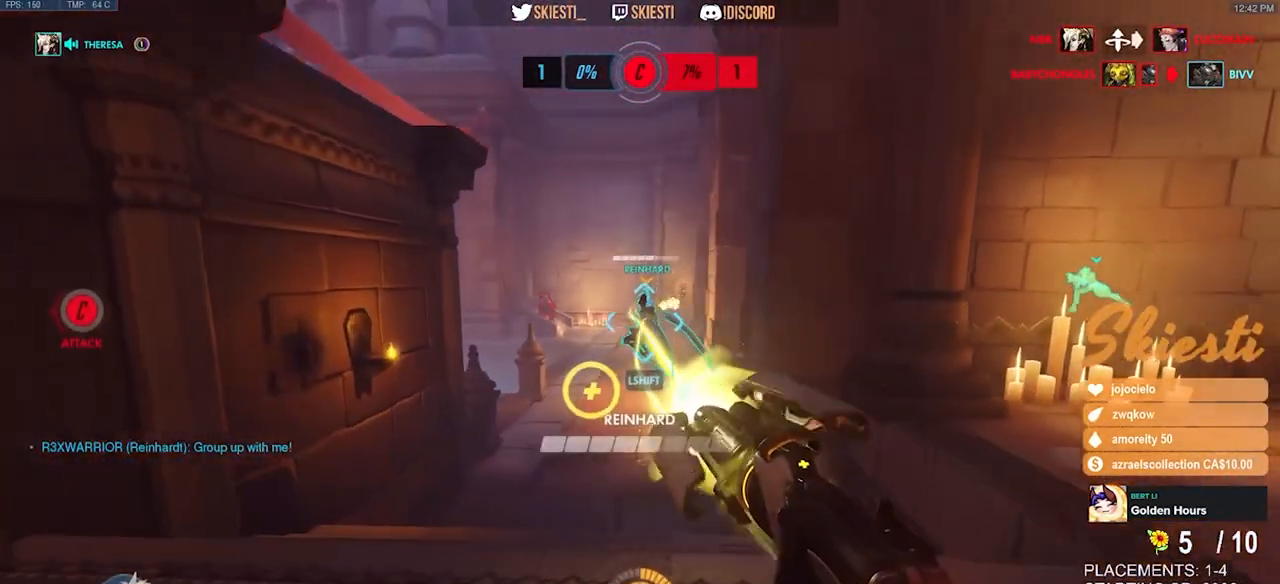
{"keys": ["d", "s", "space"], "mouse": ["right"], "events": [[33, "d", "down"], [67, "a", "up"], [200, "mouse_mb4", "up"], [400, "s", "down"], [400, "space", "down"]]}
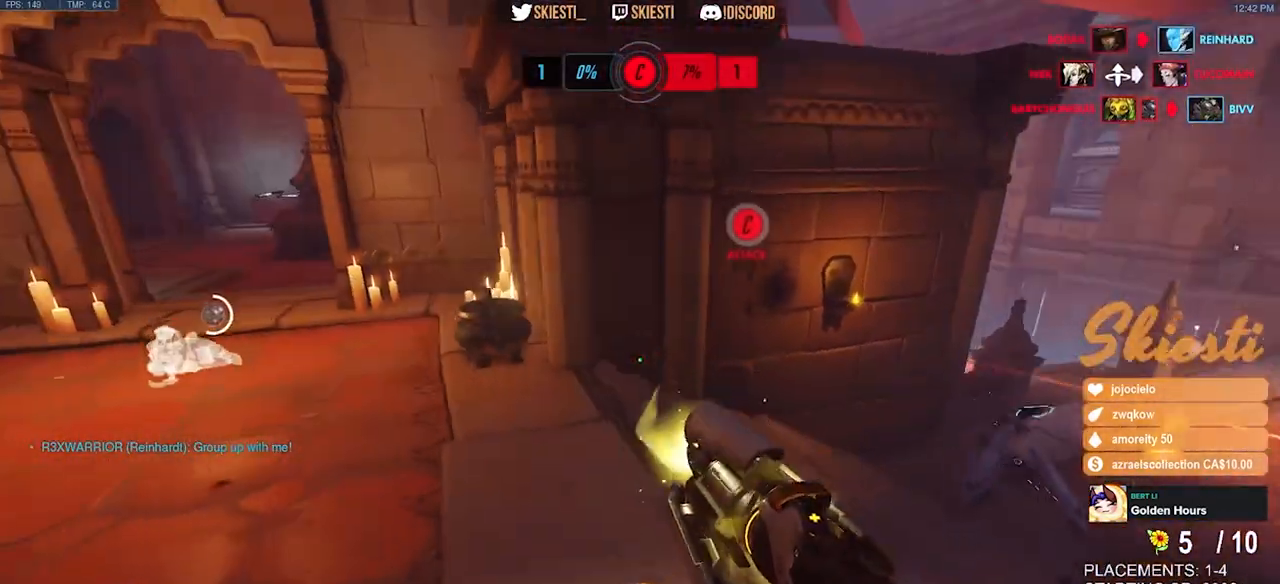
{"keys": ["d"], "mouse": [], "events": [[117, "space", "up"], [300, "s", "up"], [450, "mouse_right", "up"]]}
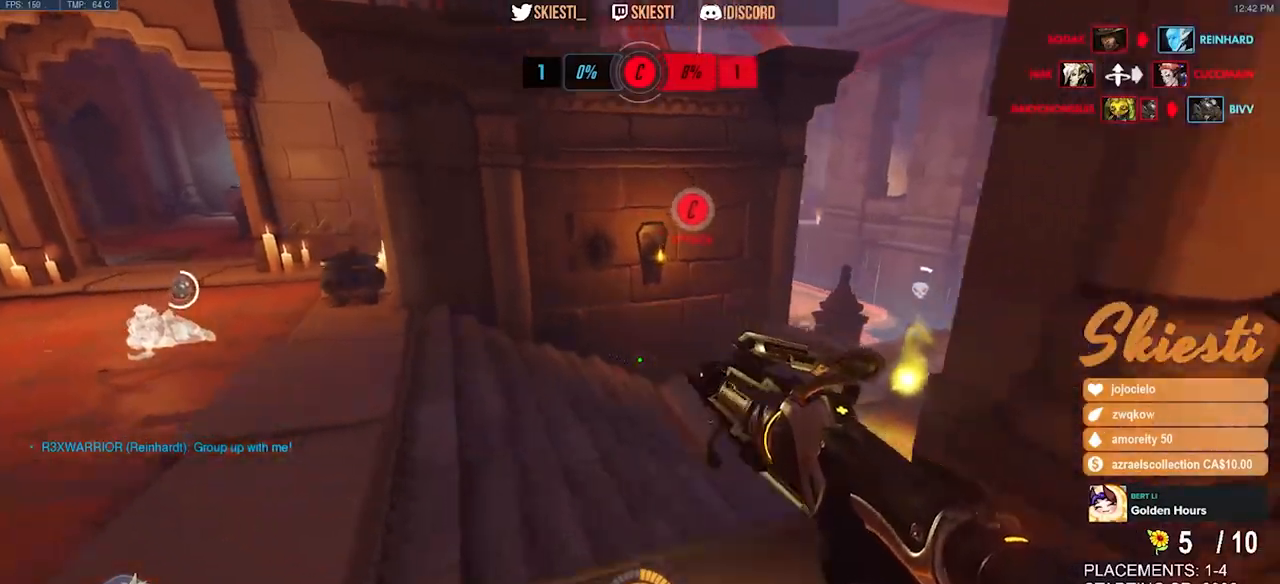
{"keys": [], "mouse": [], "events": [[17, "w", "down"], [167, "a", "down"], [200, "d", "up"], [317, "a", "up"], [317, "w", "up"]]}
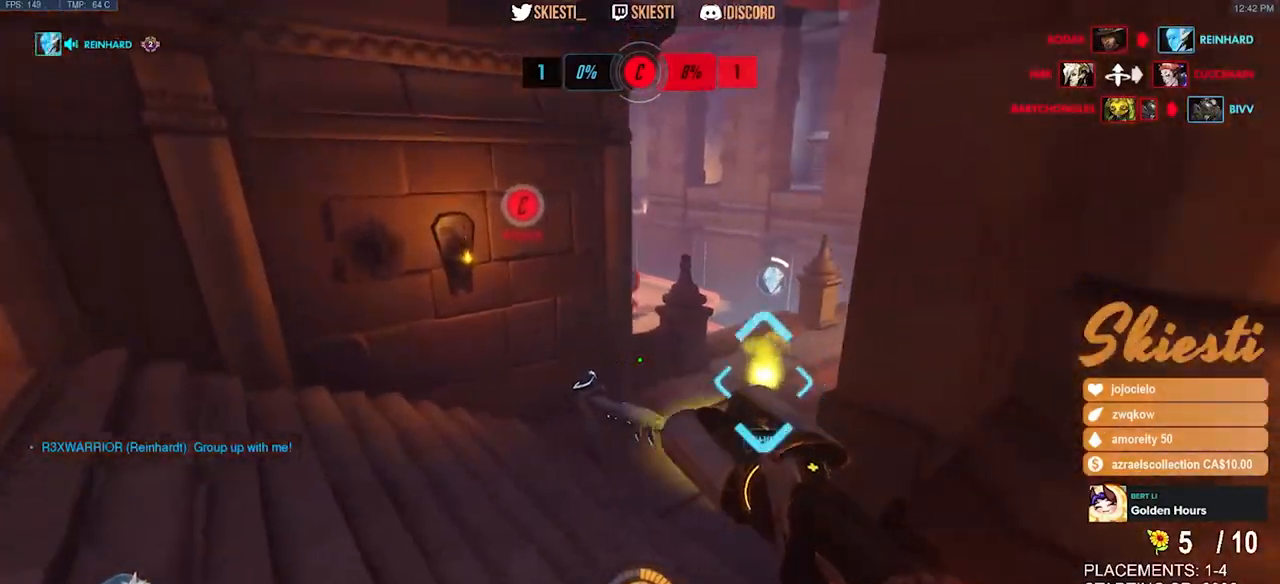
{"keys": ["d"], "mouse": [], "events": [[33, "d", "down"], [50, "space", "down"], [83, "space", "up"]]}
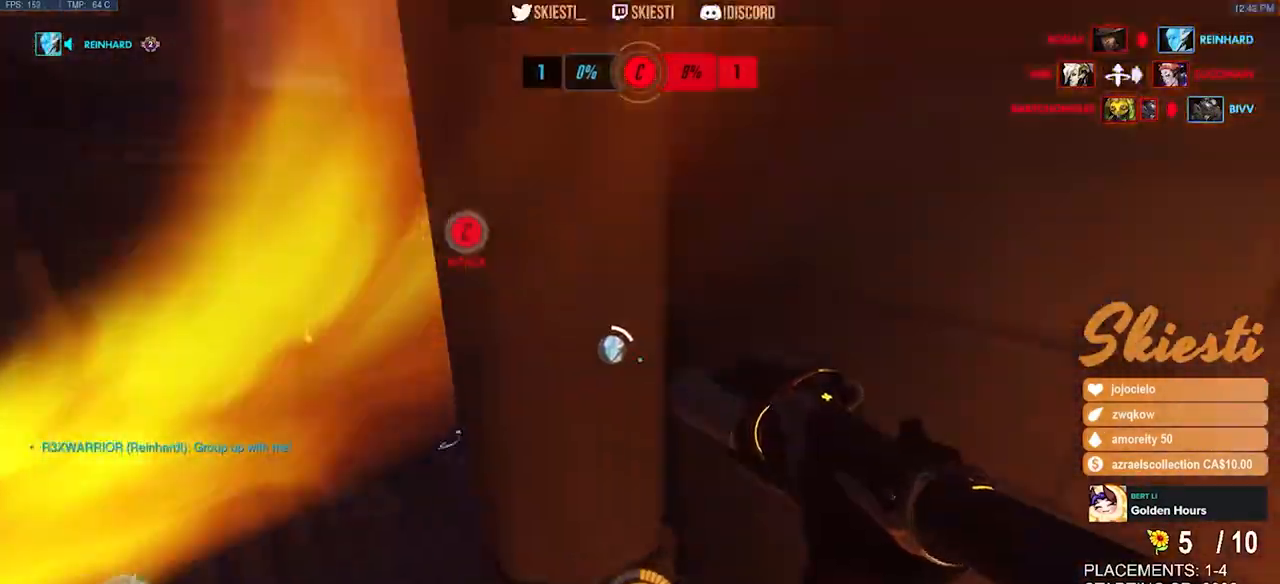
{"keys": [], "mouse": ["left"], "events": [[117, "s", "down"], [150, "d", "up"], [183, "s", "up"], [400, "mouse_left", "down"]]}
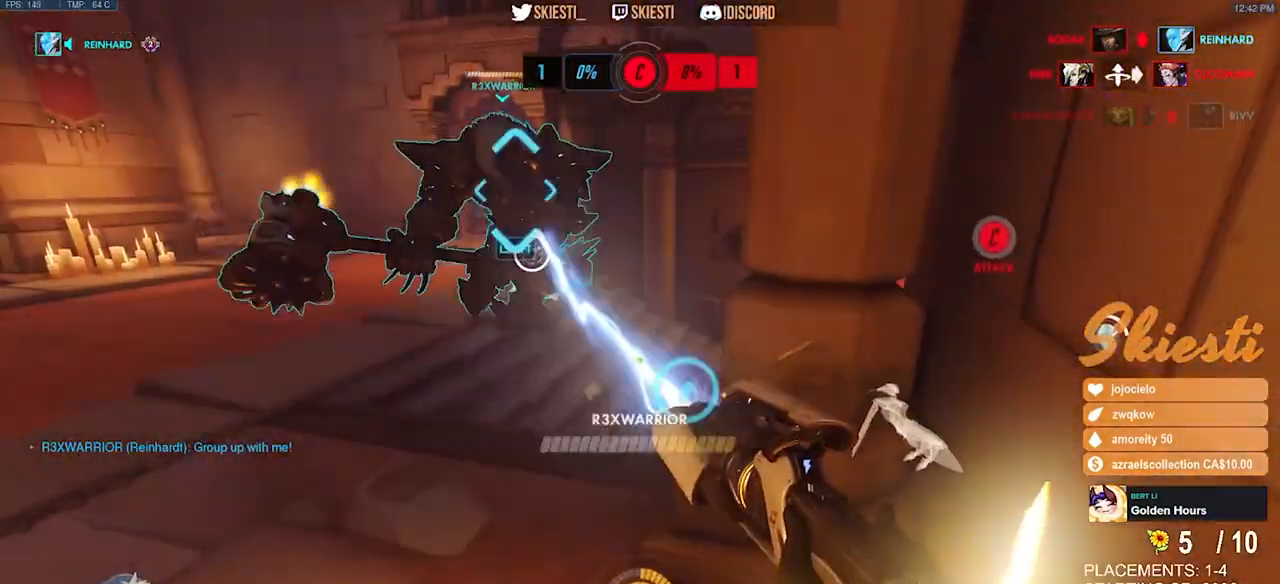
{"keys": ["s"], "mouse": ["left", "right"], "events": [[183, "mouse_right", "down"], [217, "a", "down"], [383, "a", "up"], [417, "s", "down"]]}
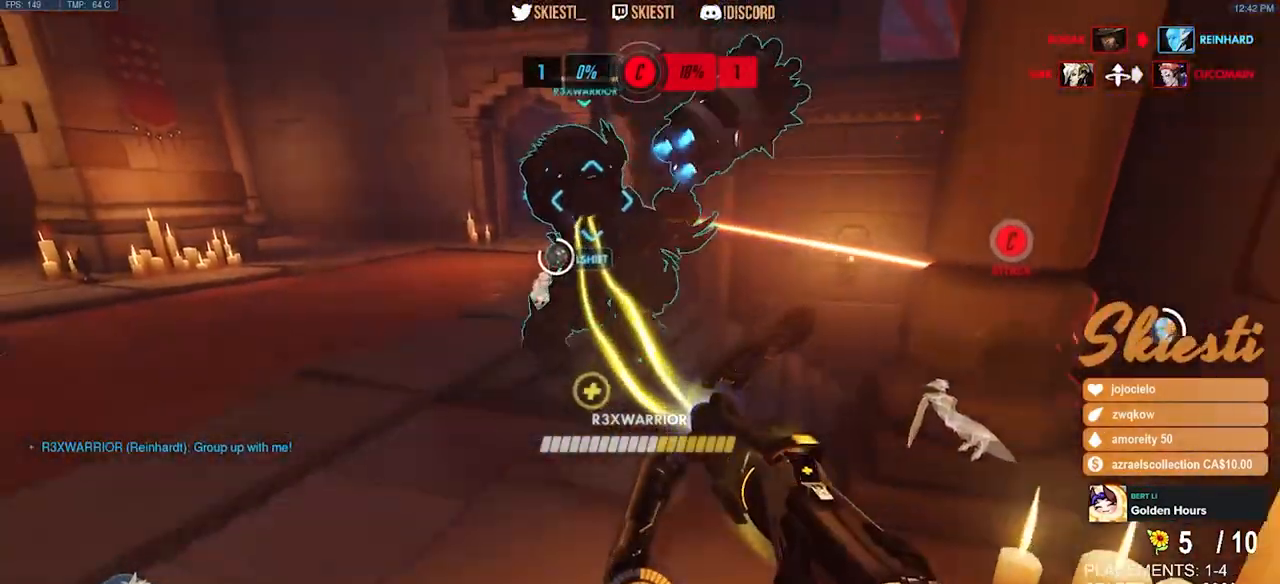
{"keys": ["a", "w"], "mouse": ["left", "right"], "events": [[83, "mouse_right", "up"], [117, "d", "down"], [200, "s", "up"], [333, "w", "down"], [417, "a", "down"], [417, "d", "up"], [467, "mouse_right", "down"]]}
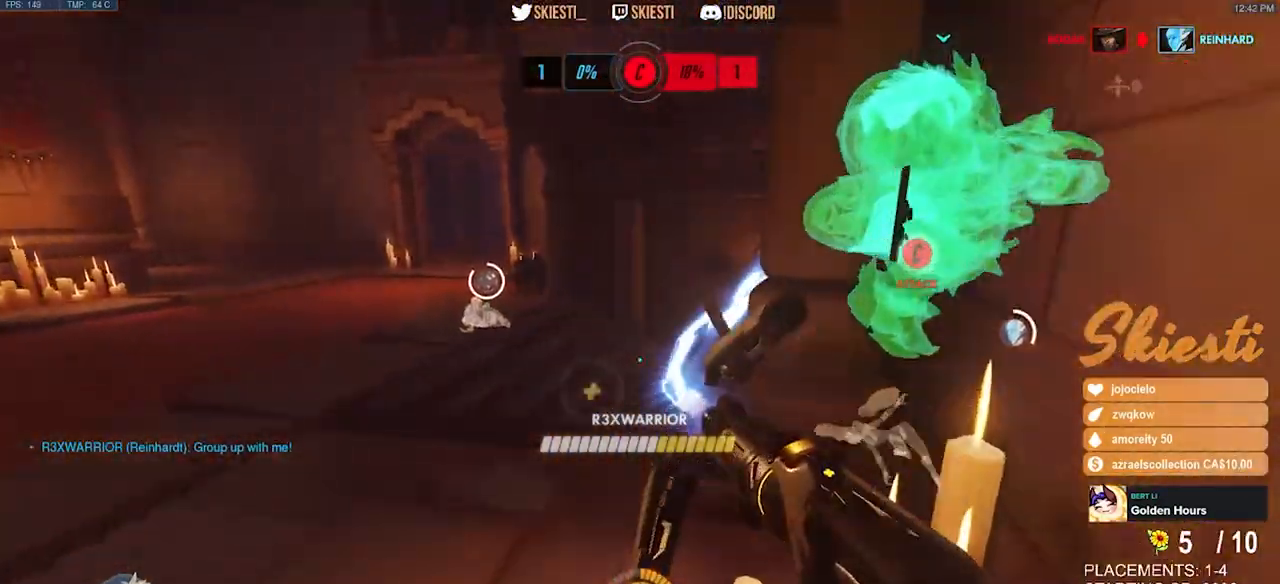
{"keys": ["a"], "mouse": ["left", "right"], "events": [[200, "w", "up"]]}
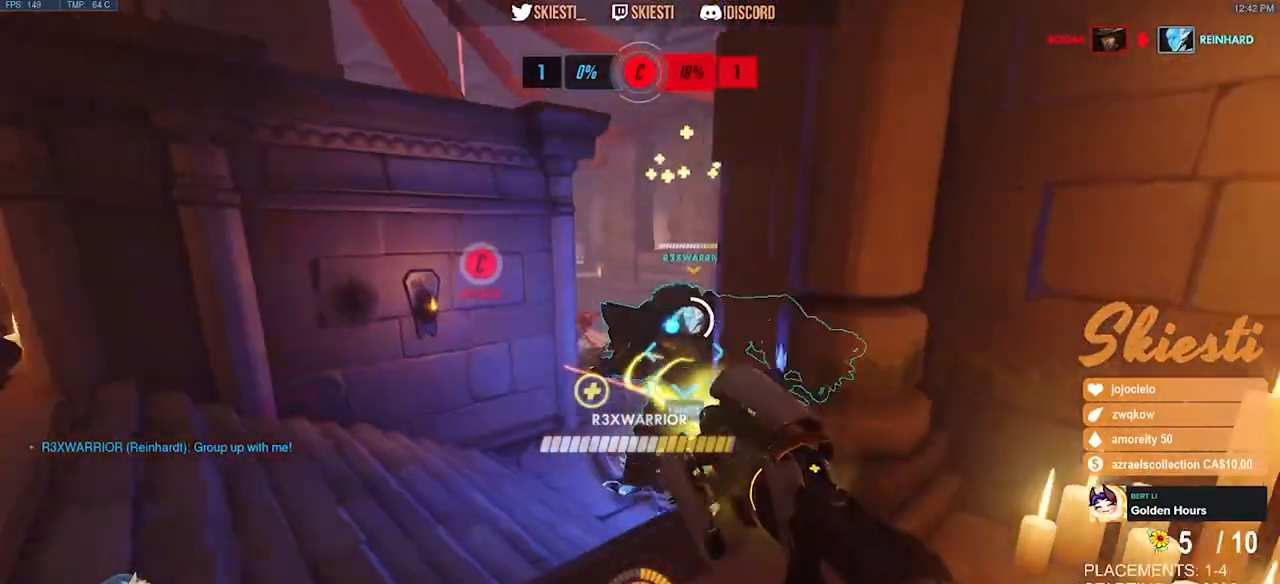
{"keys": ["w"], "mouse": ["right"], "events": [[183, "d", "down"], [200, "a", "up"], [400, "w", "down"], [433, "mouse_left", "up"], [483, "d", "up"]]}
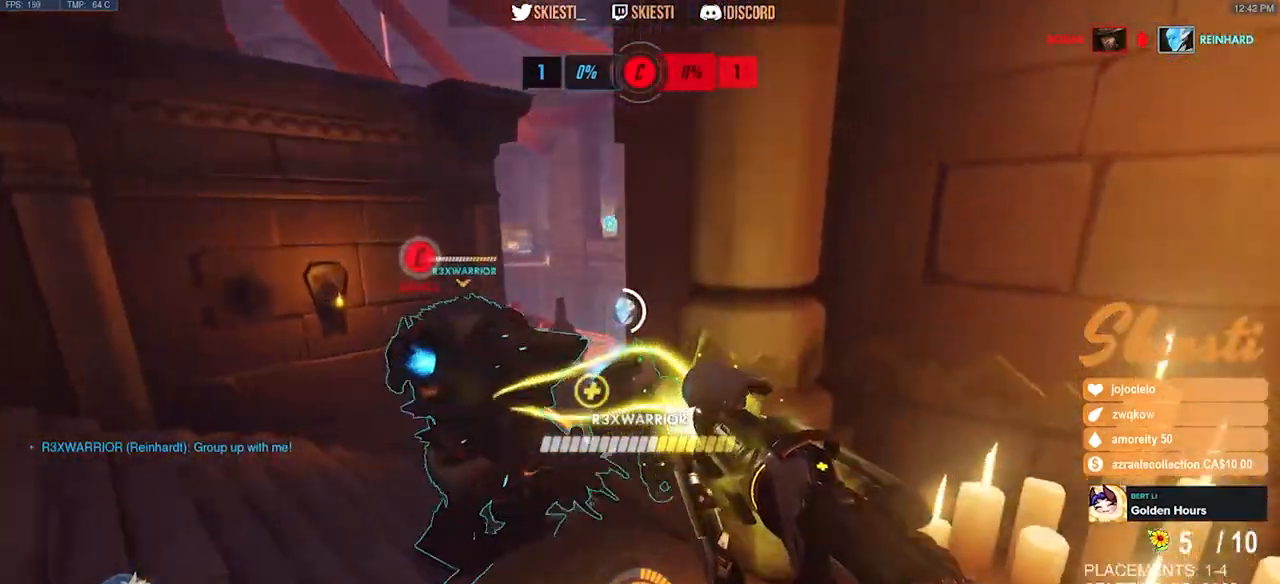
{"keys": ["s"], "mouse": ["left", "mb4"], "events": [[233, "mouse_left", "down"], [300, "w", "up"], [417, "s", "down"], [450, "mouse_mb4", "down"], [483, "mouse_right", "up"]]}
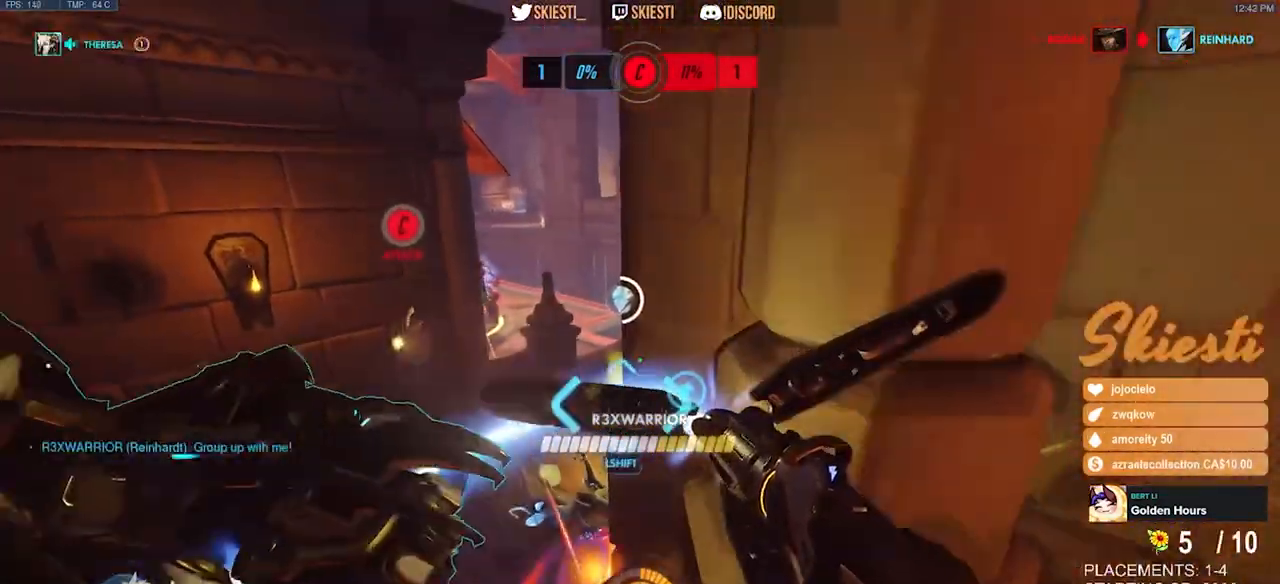
{"keys": ["a"], "mouse": ["left", "right", "mb4"], "events": [[33, "d", "down"], [267, "s", "up"], [350, "a", "down"], [400, "d", "up"], [417, "mouse_right", "down"]]}
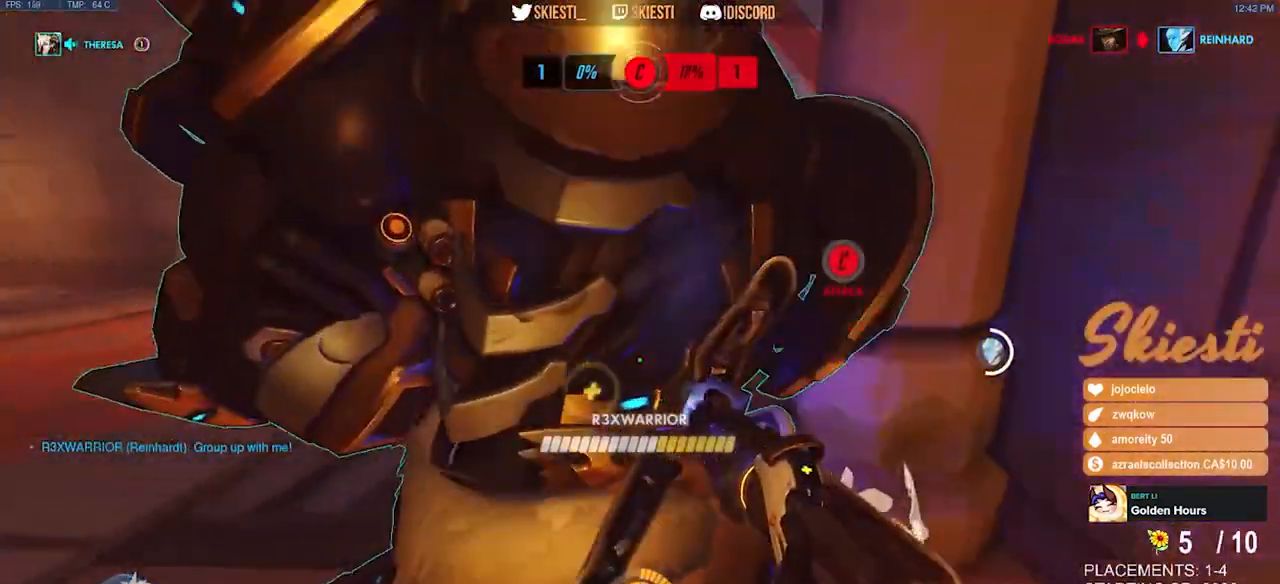
{"keys": ["d"], "mouse": ["right", "mb4"], "events": [[83, "a", "up"], [100, "d", "down"], [250, "a", "down"], [300, "d", "up"], [333, "mouse_left", "up"], [433, "d", "down"], [450, "a", "up"]]}
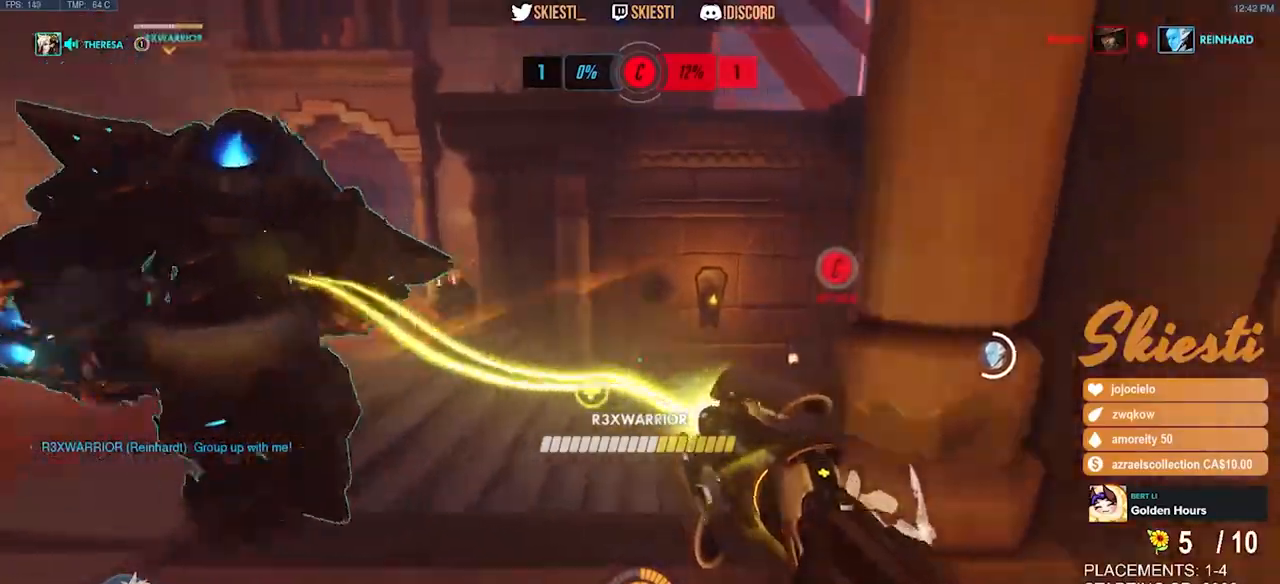
{"keys": ["d"], "mouse": ["left", "mb4"], "events": [[67, "w", "down"], [100, "mouse_left", "down"], [200, "a", "down"], [200, "d", "up"], [283, "mouse_right", "up"], [283, "w", "up"], [350, "a", "up"], [400, "d", "down"]]}
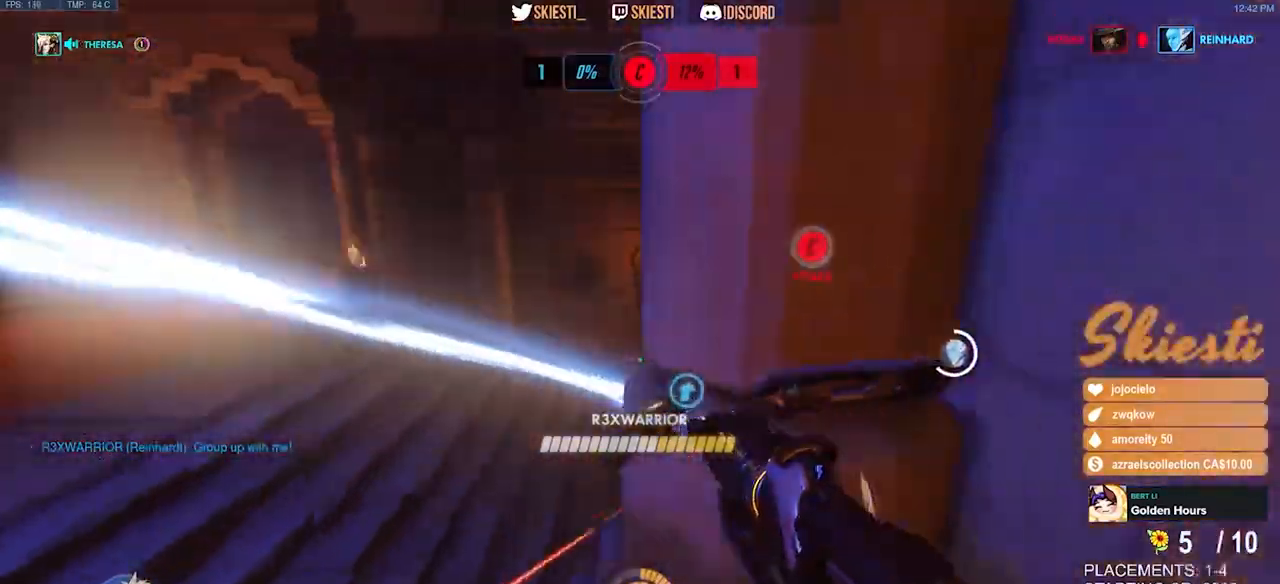
{"keys": [], "mouse": ["left", "mb4"], "events": [[217, "a", "down"], [250, "d", "up"], [350, "a", "up"]]}